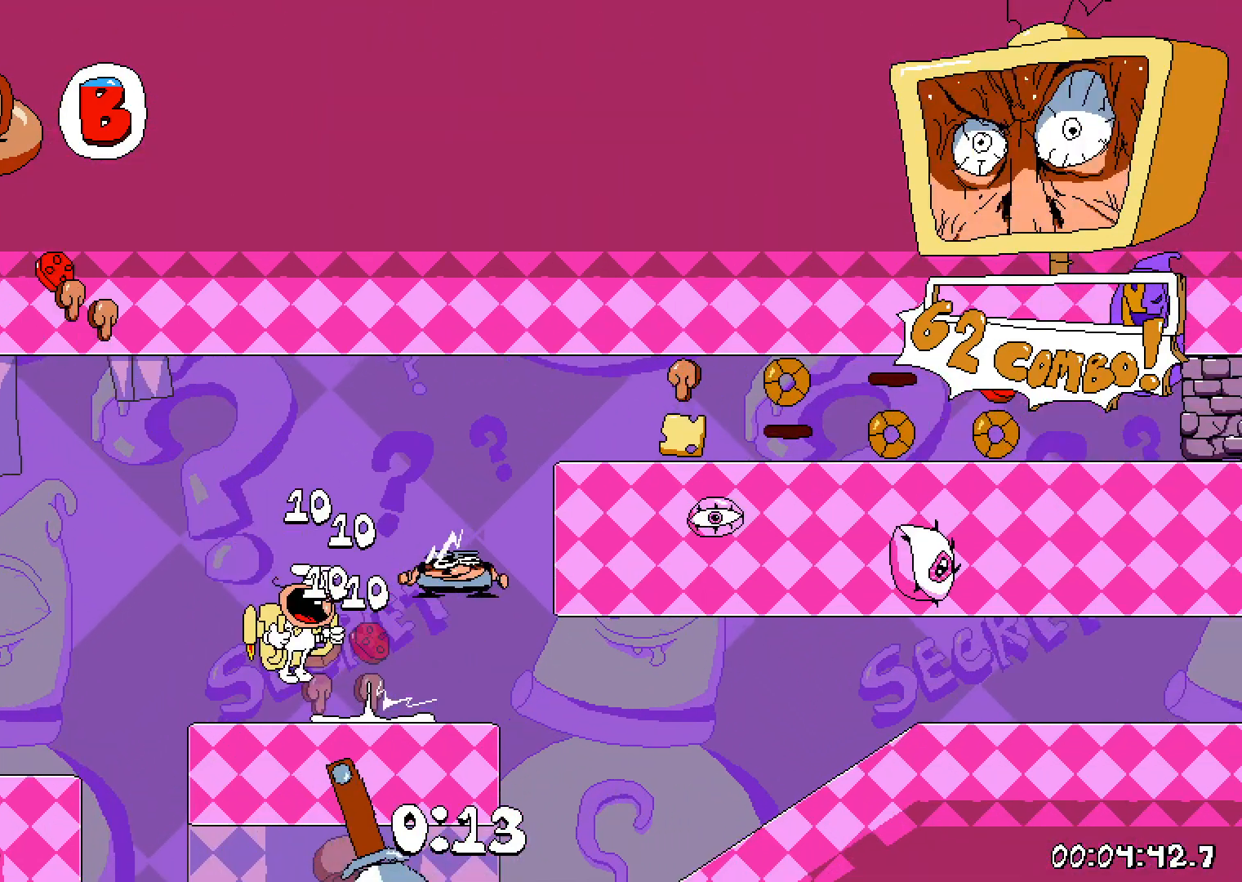
Gameplay with keyboard; each line is a JSON object with the keys held at the frame after it. "events" lists presses ("down") and releases ("up") of "dash", "down", "grab", "jump", "left", "right", "shoot", "taunt" and "up" between this image and that frame as [ms after this image, input, new state], when the widget could be followed in between. No other keys are recorded. Mouse input is not recorded. Key names are as the overlay labels them; some are game actions (e.g. jump) rather than physical keys.
{"keys": ["right"], "events": [[83, "grab", "down"], [283, "grab", "up"], [317, "jump", "up"]]}
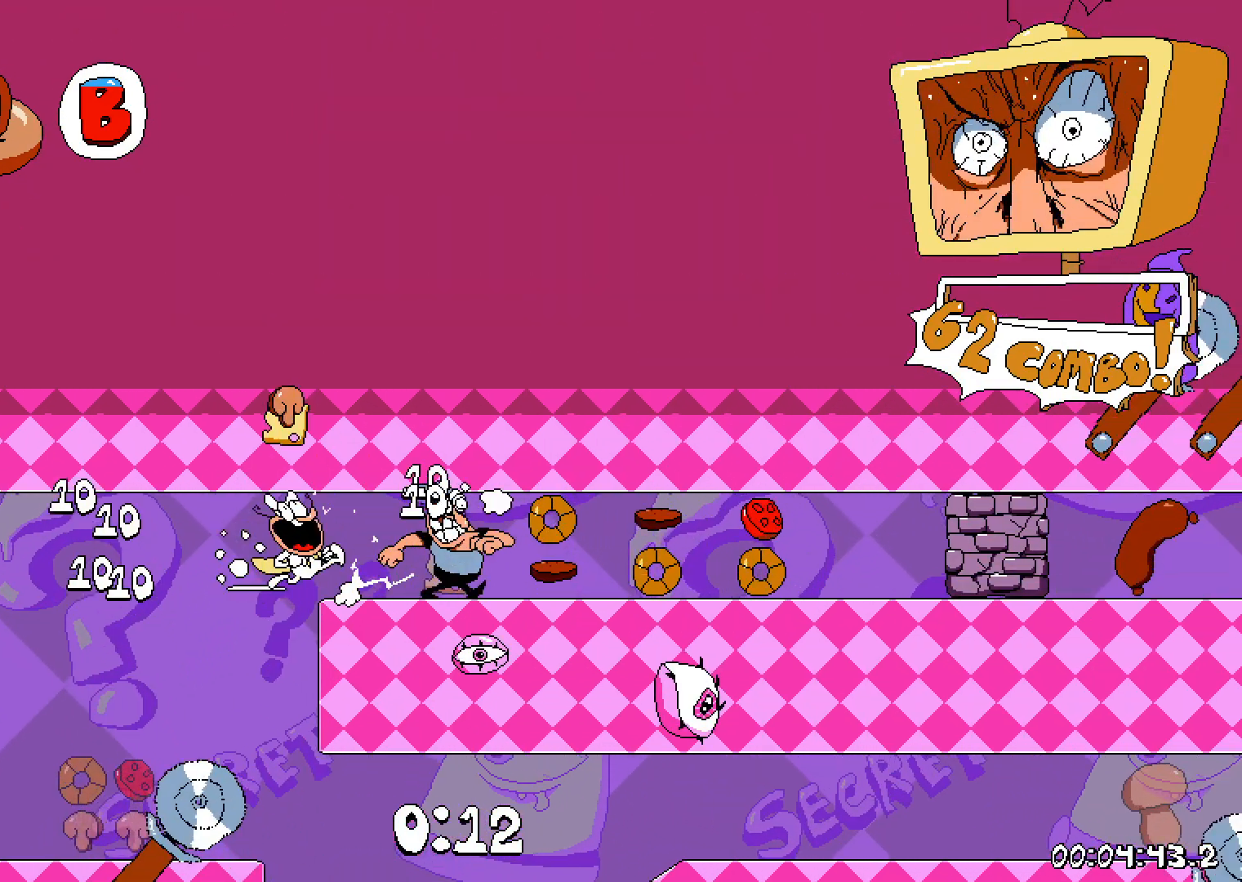
{"keys": [], "events": [[333, "right", "up"]]}
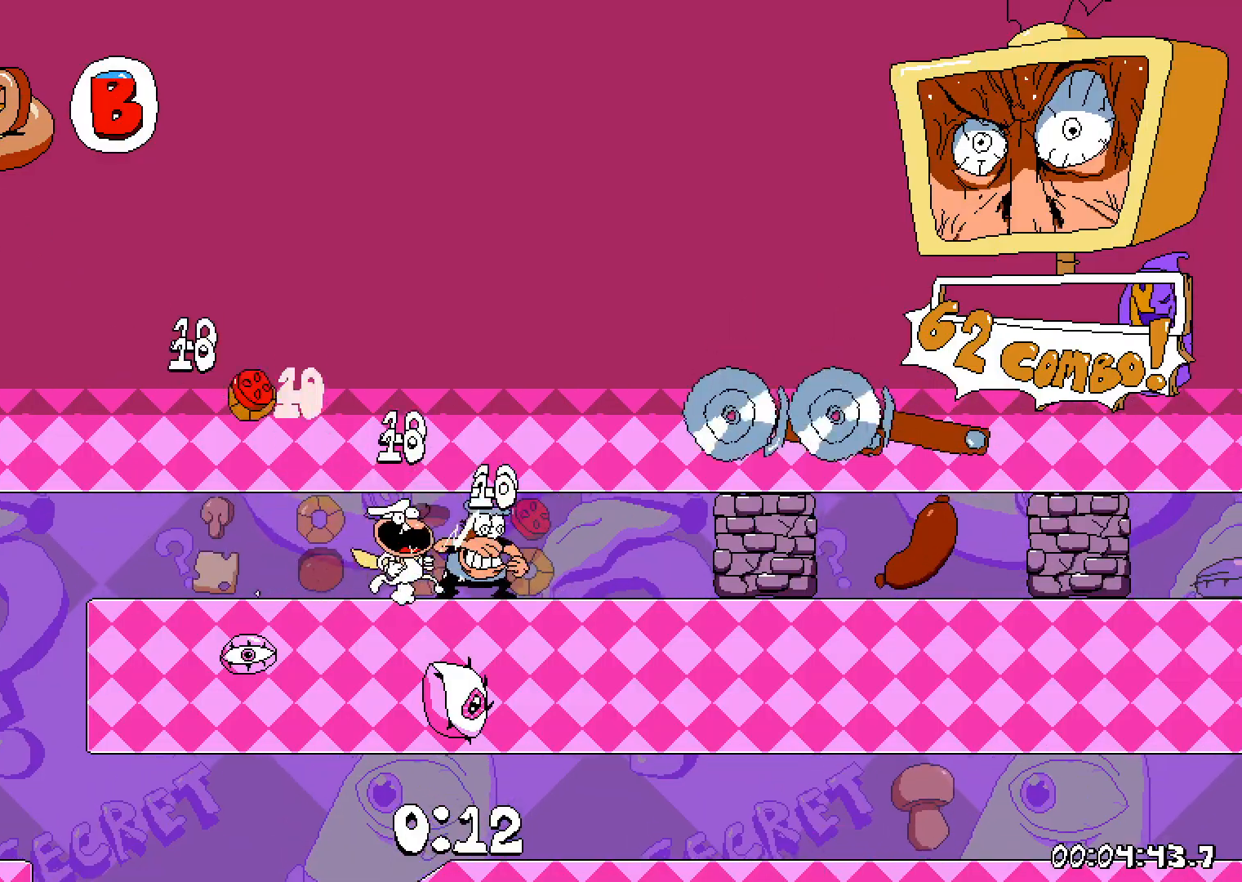
{"keys": [], "events": [[100, "right", "down"], [283, "right", "up"], [400, "right", "down"], [500, "right", "up"]]}
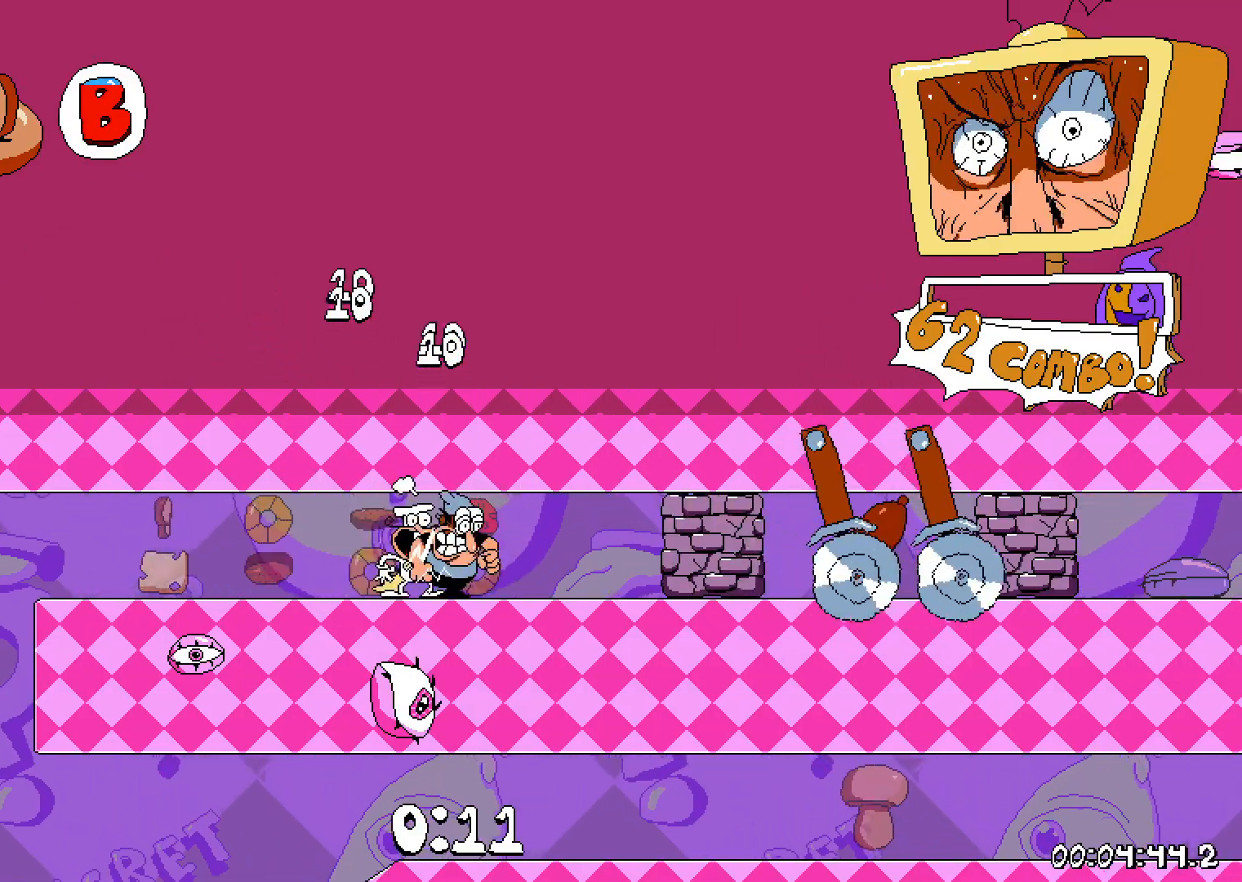
{"keys": ["right"], "events": [[67, "right", "down"], [183, "grab", "down"], [333, "grab", "up"]]}
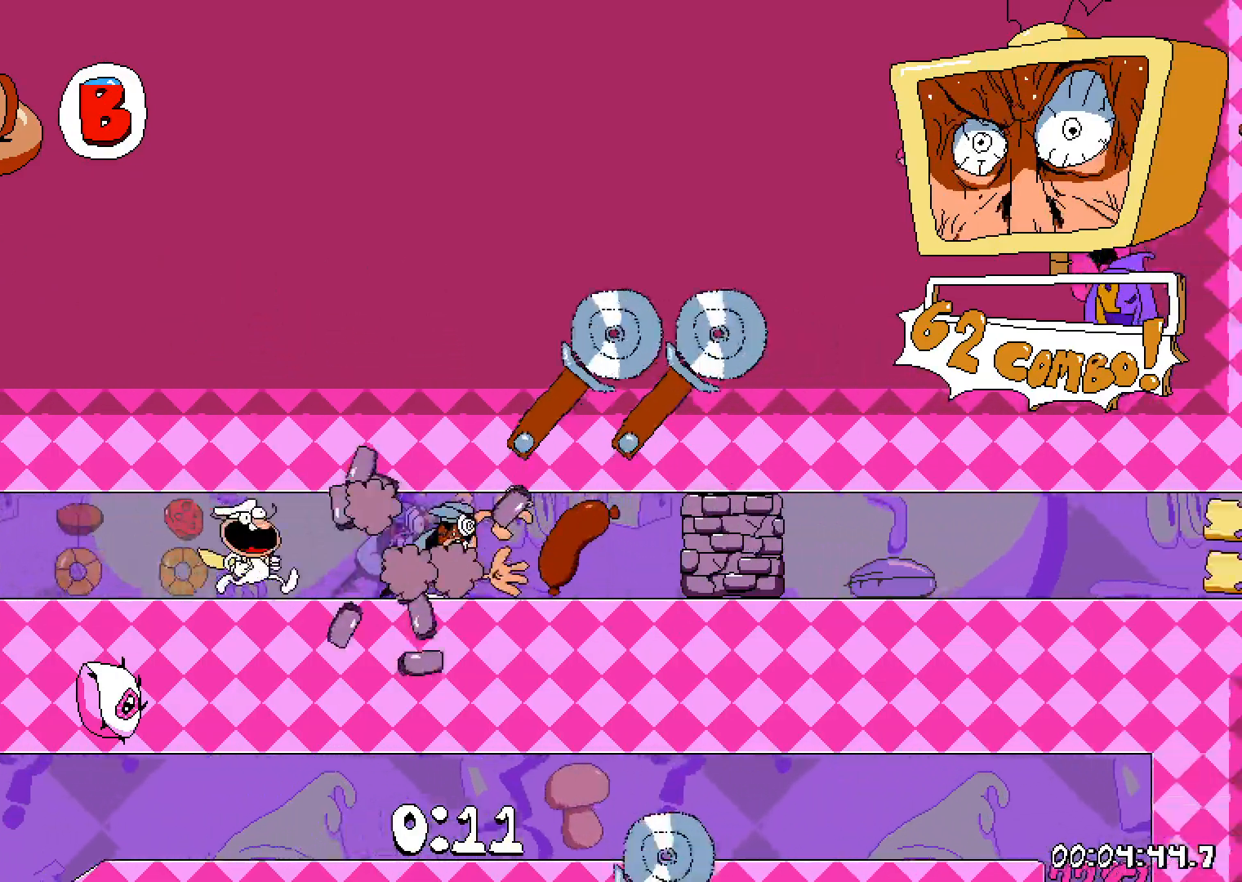
{"keys": [], "events": [[500, "right", "up"]]}
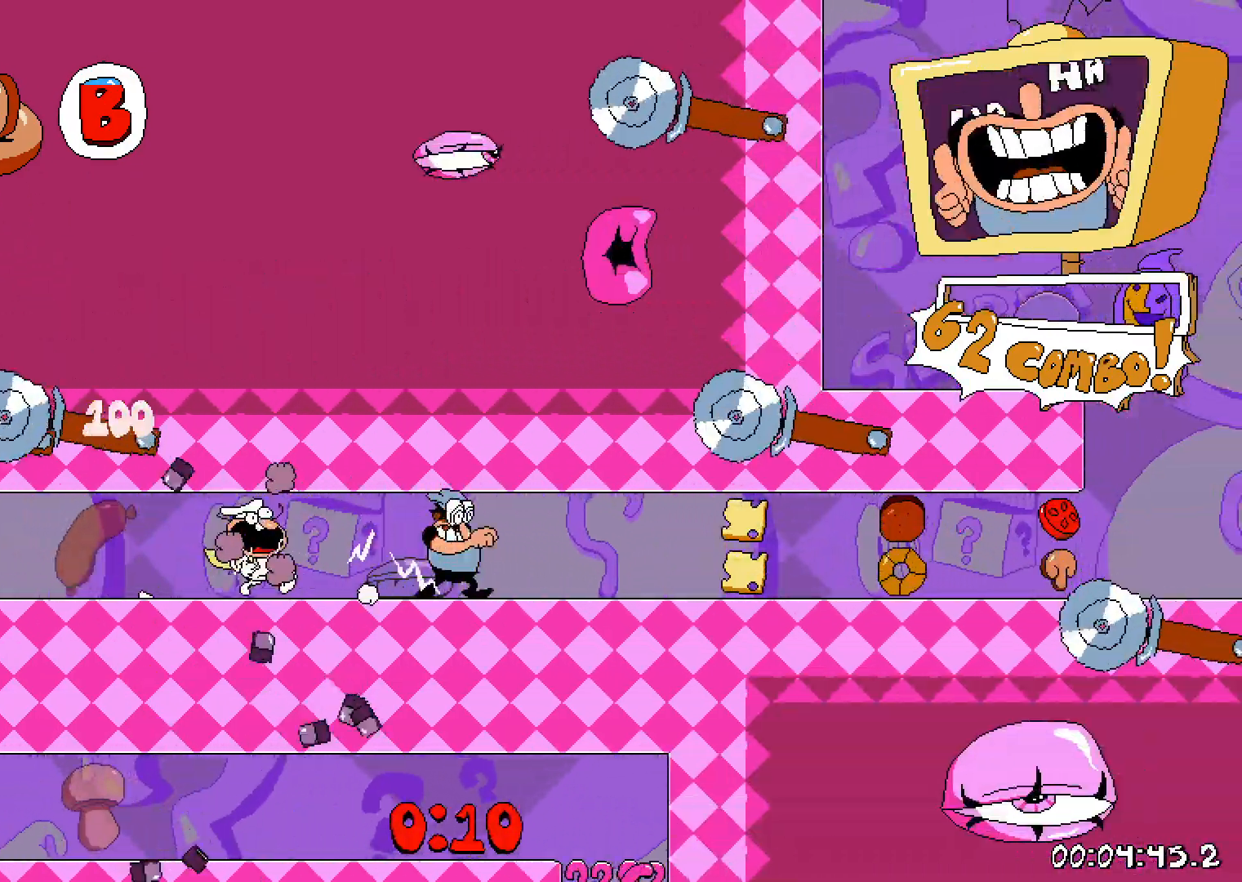
{"keys": ["right"], "events": [[133, "right", "down"]]}
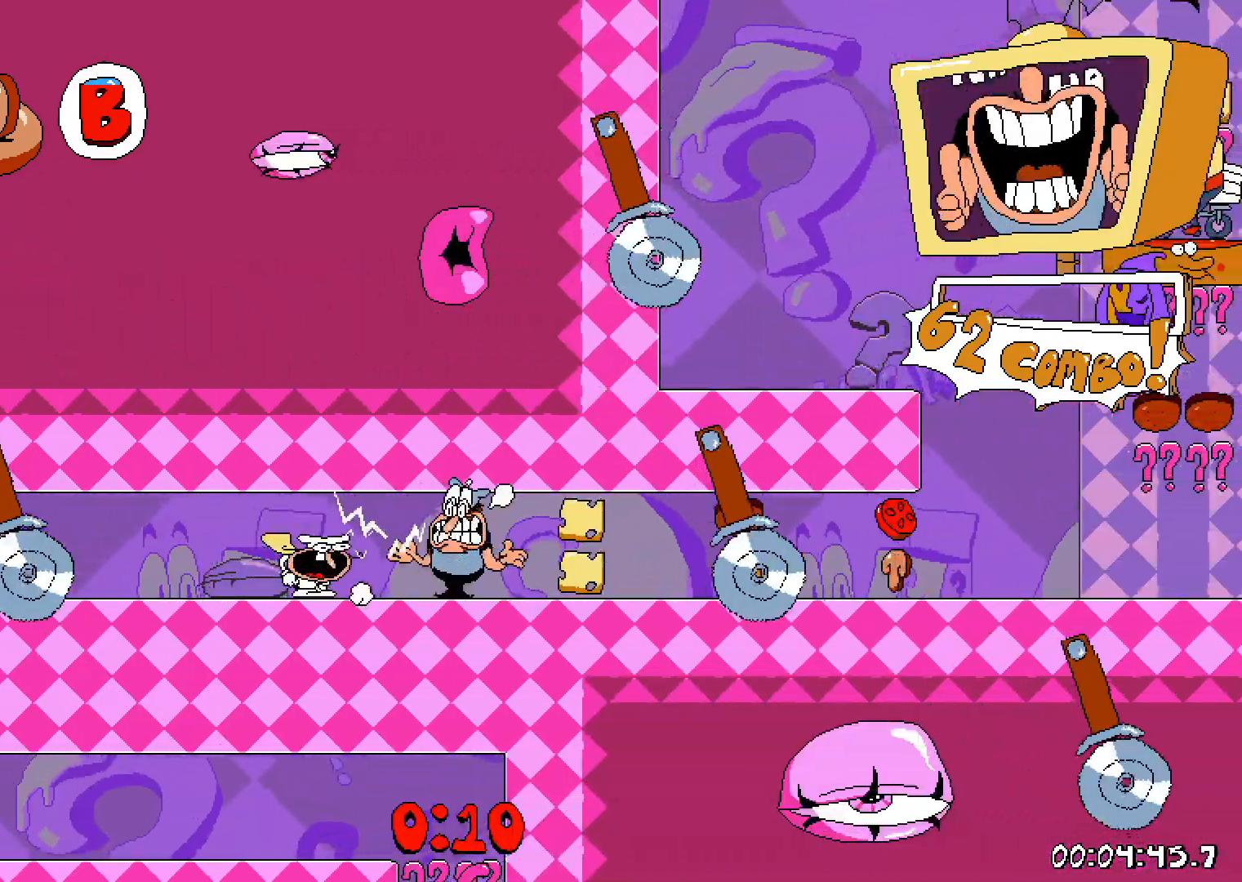
{"keys": [], "events": [[100, "right", "up"]]}
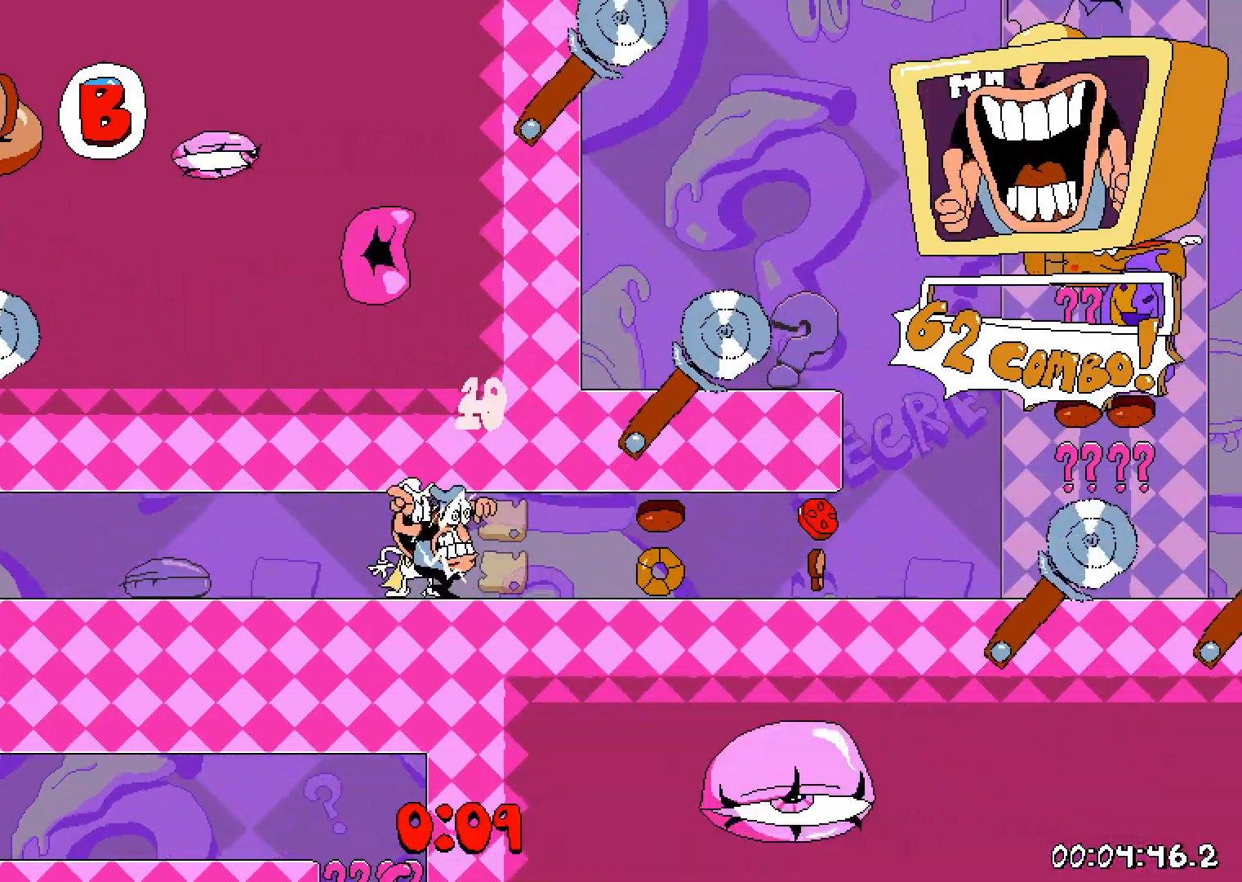
{"keys": ["right"], "events": [[233, "right", "down"]]}
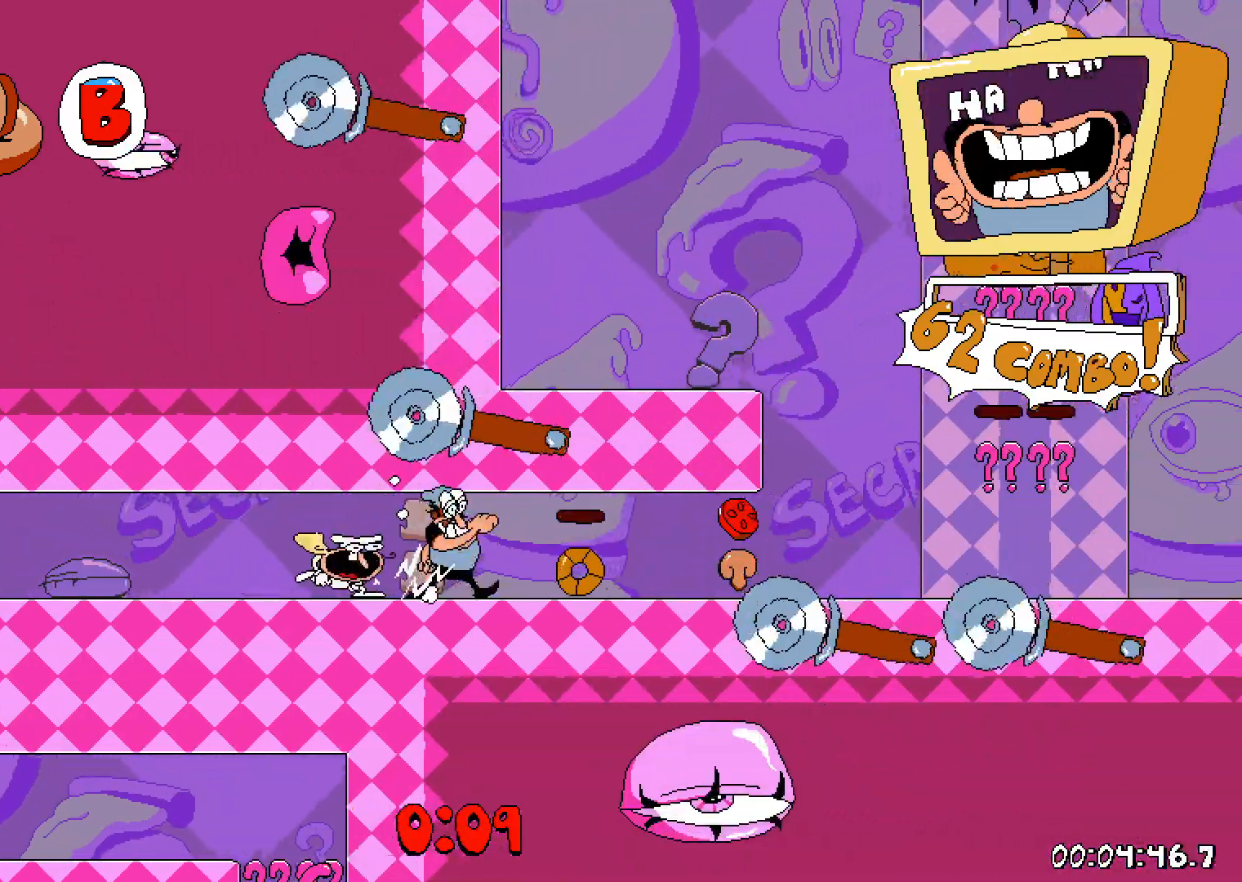
{"keys": ["right"], "events": []}
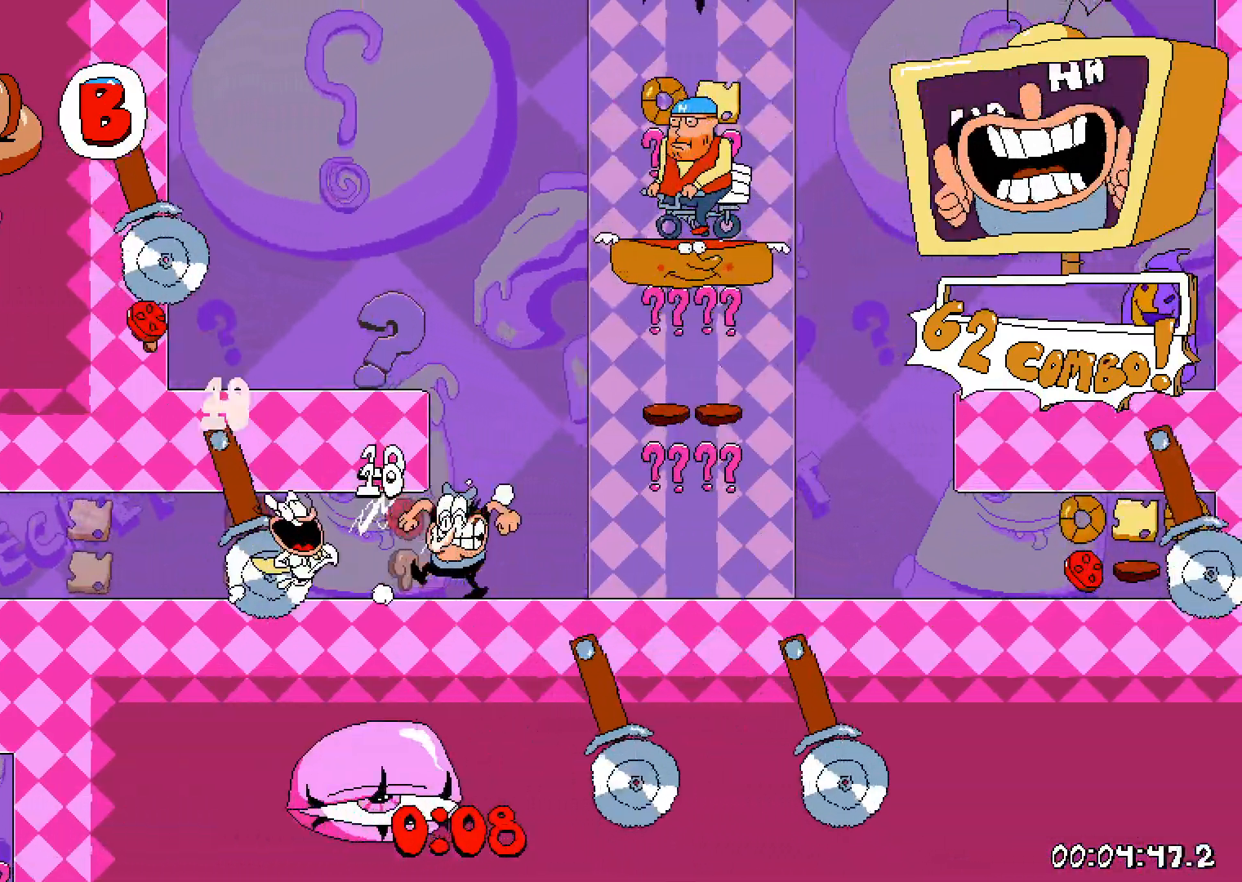
{"keys": ["jump"], "events": [[83, "jump", "down"], [300, "right", "up"], [333, "jump", "up"], [500, "jump", "down"]]}
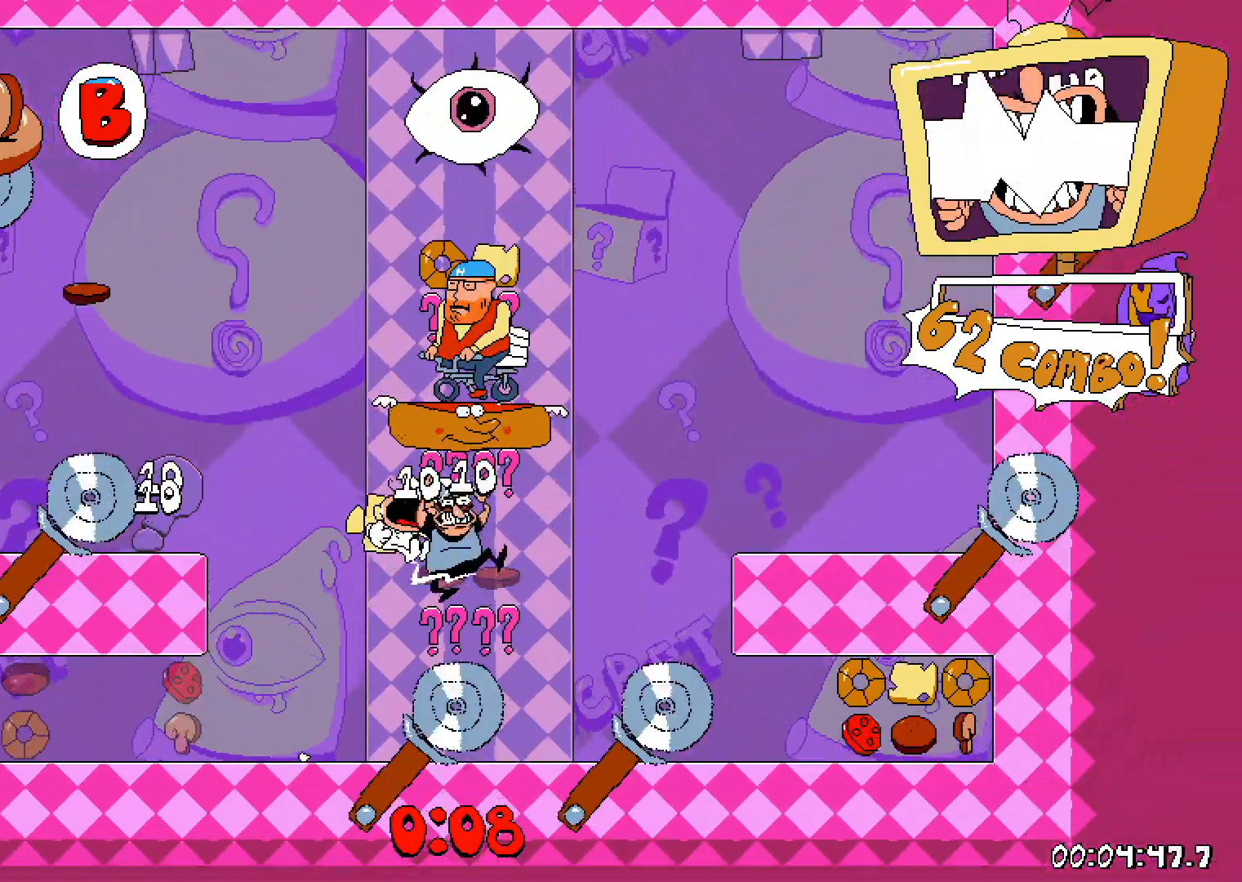
{"keys": [], "events": [[283, "up", "down"], [433, "up", "up"], [450, "jump", "up"]]}
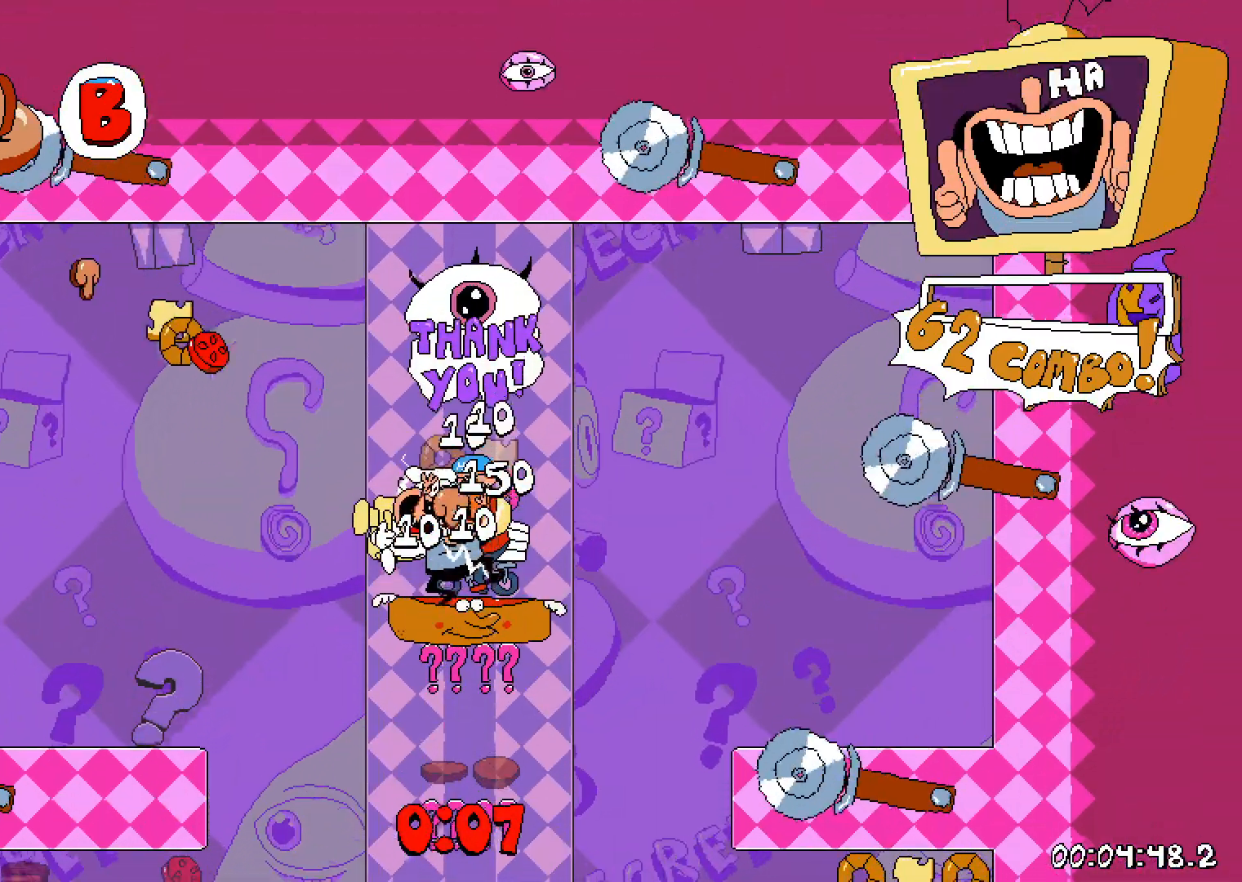
{"keys": ["grab", "jump", "up"], "events": [[117, "jump", "down"], [133, "up", "down"], [317, "grab", "down"]]}
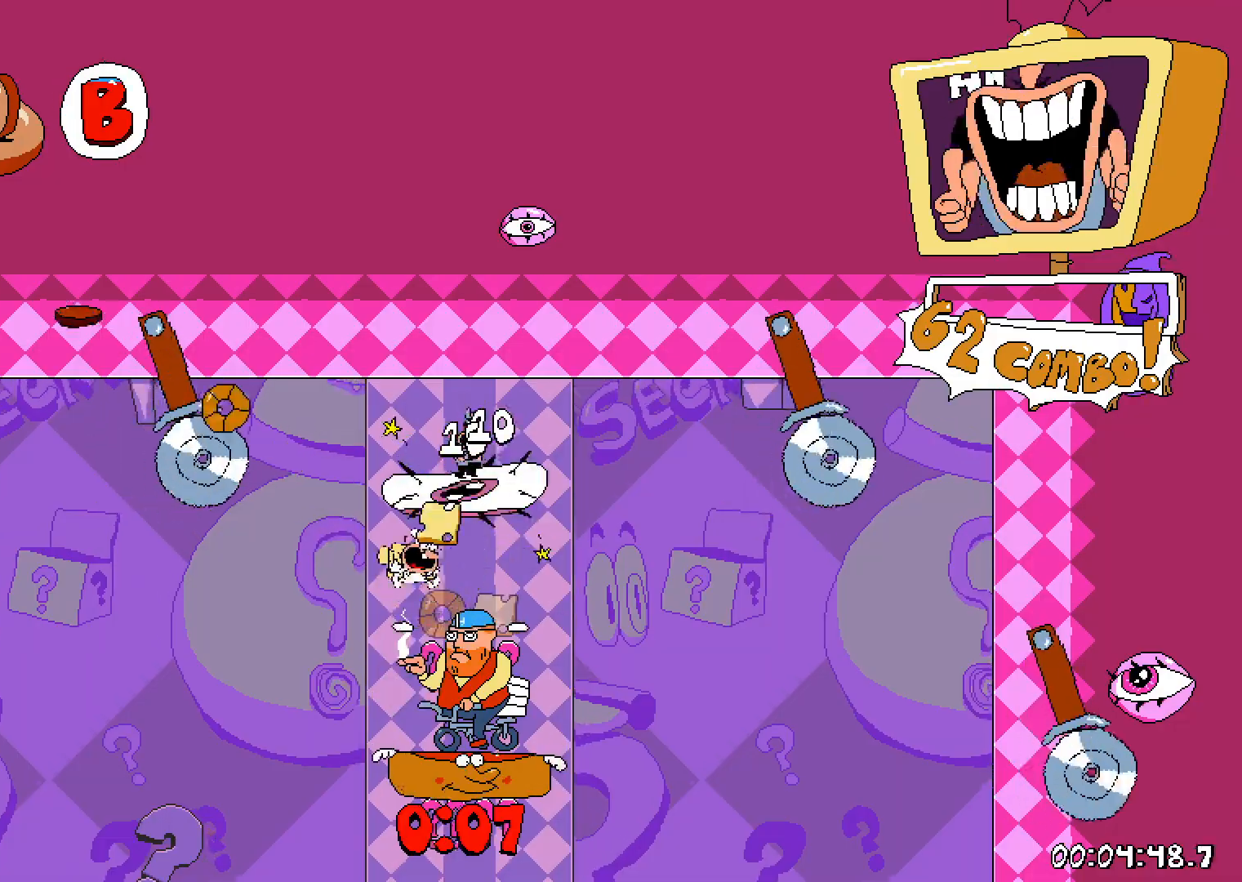
{"keys": [], "events": [[33, "grab", "up"], [33, "up", "up"], [67, "jump", "up"]]}
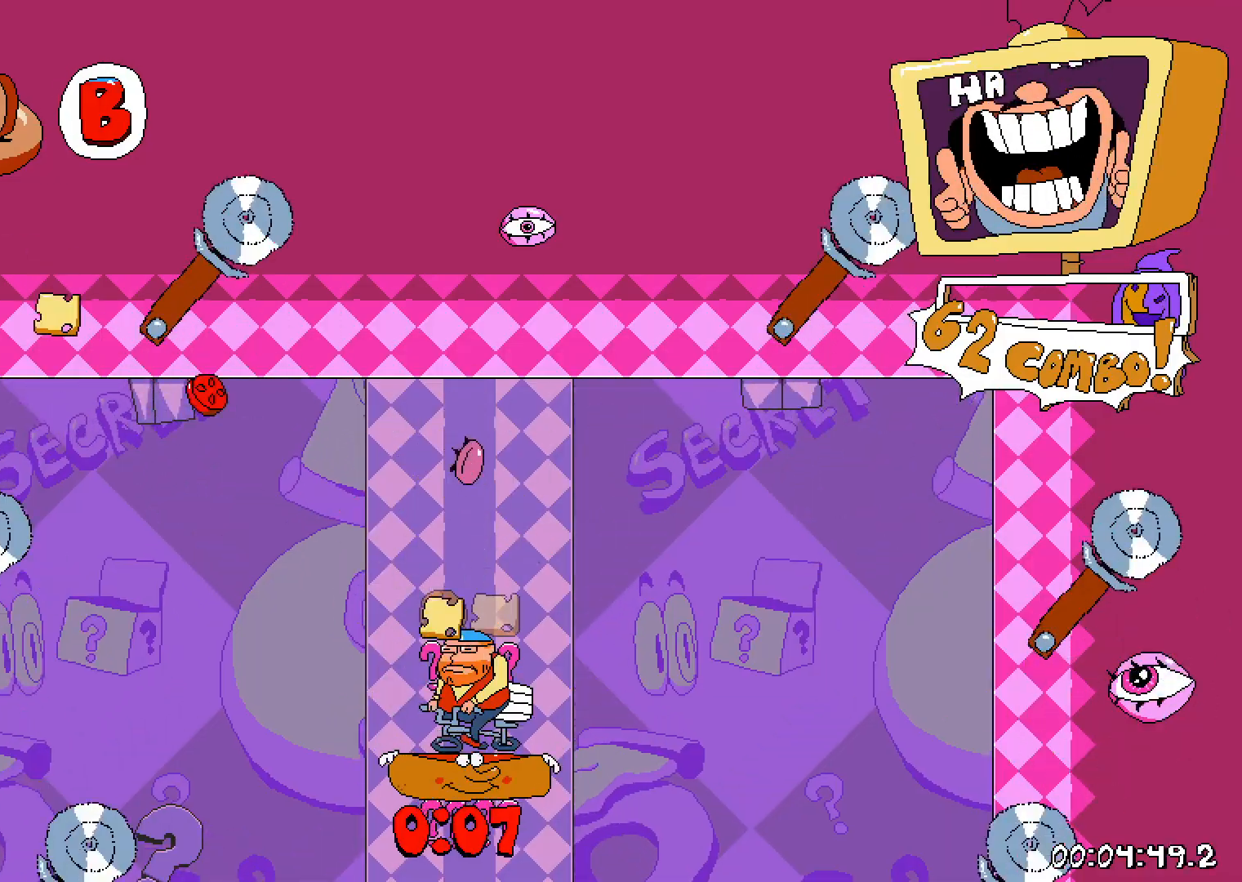
{"keys": [], "events": [[100, "right", "down"], [267, "right", "up"]]}
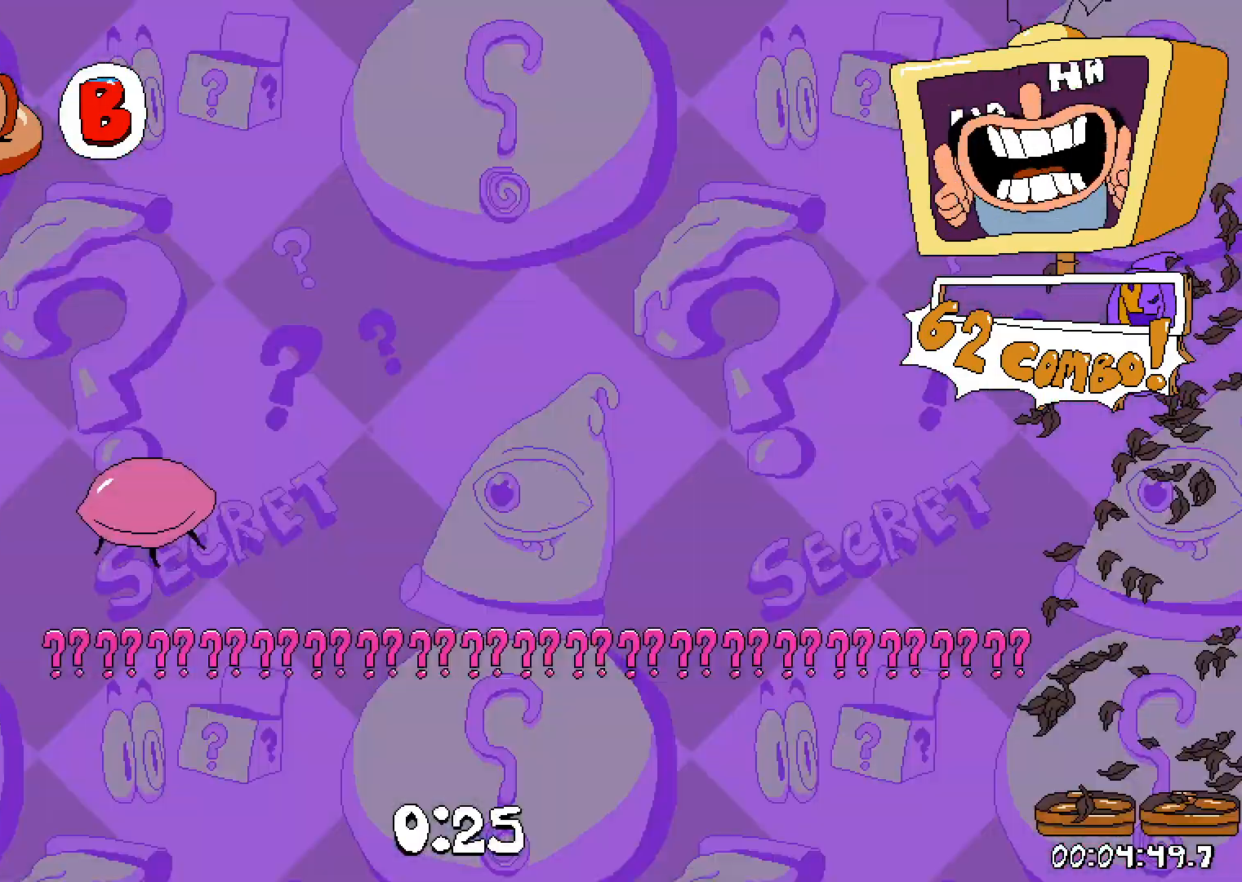
{"keys": ["right"], "events": [[500, "right", "down"]]}
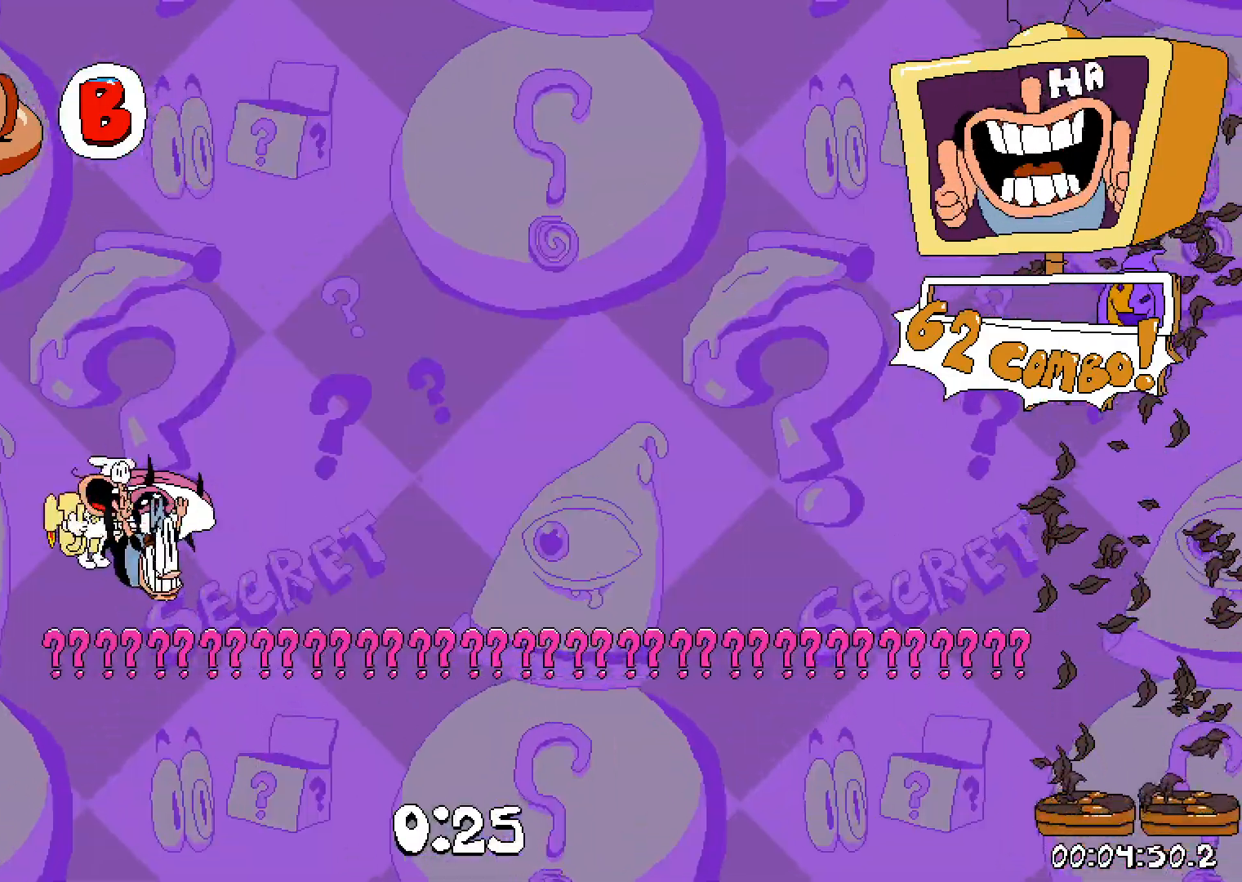
{"keys": ["dash", "right"], "events": [[133, "down", "down"], [133, "grab", "down"], [217, "grab", "up"], [283, "down", "up"], [317, "dash", "down"]]}
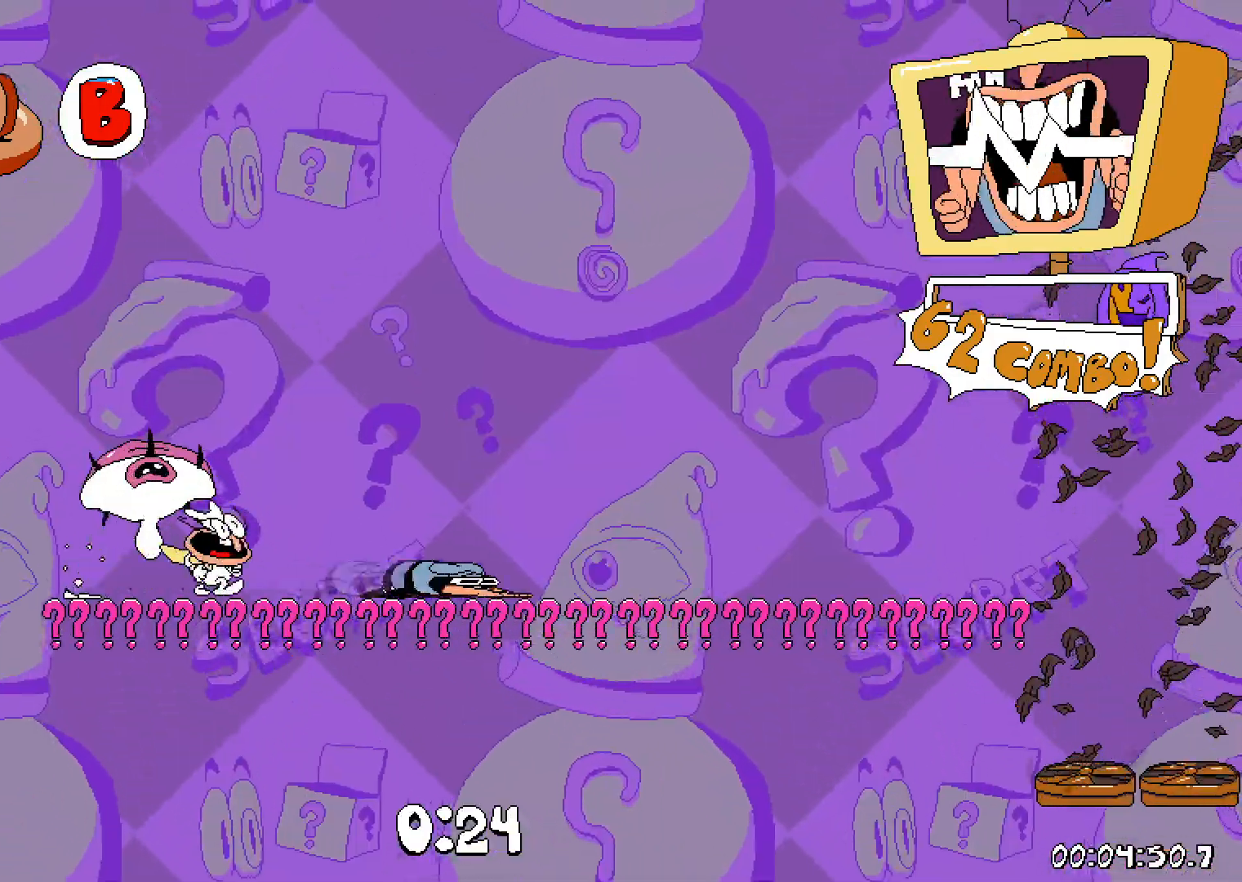
{"keys": ["dash", "jump", "right"], "events": [[433, "jump", "down"]]}
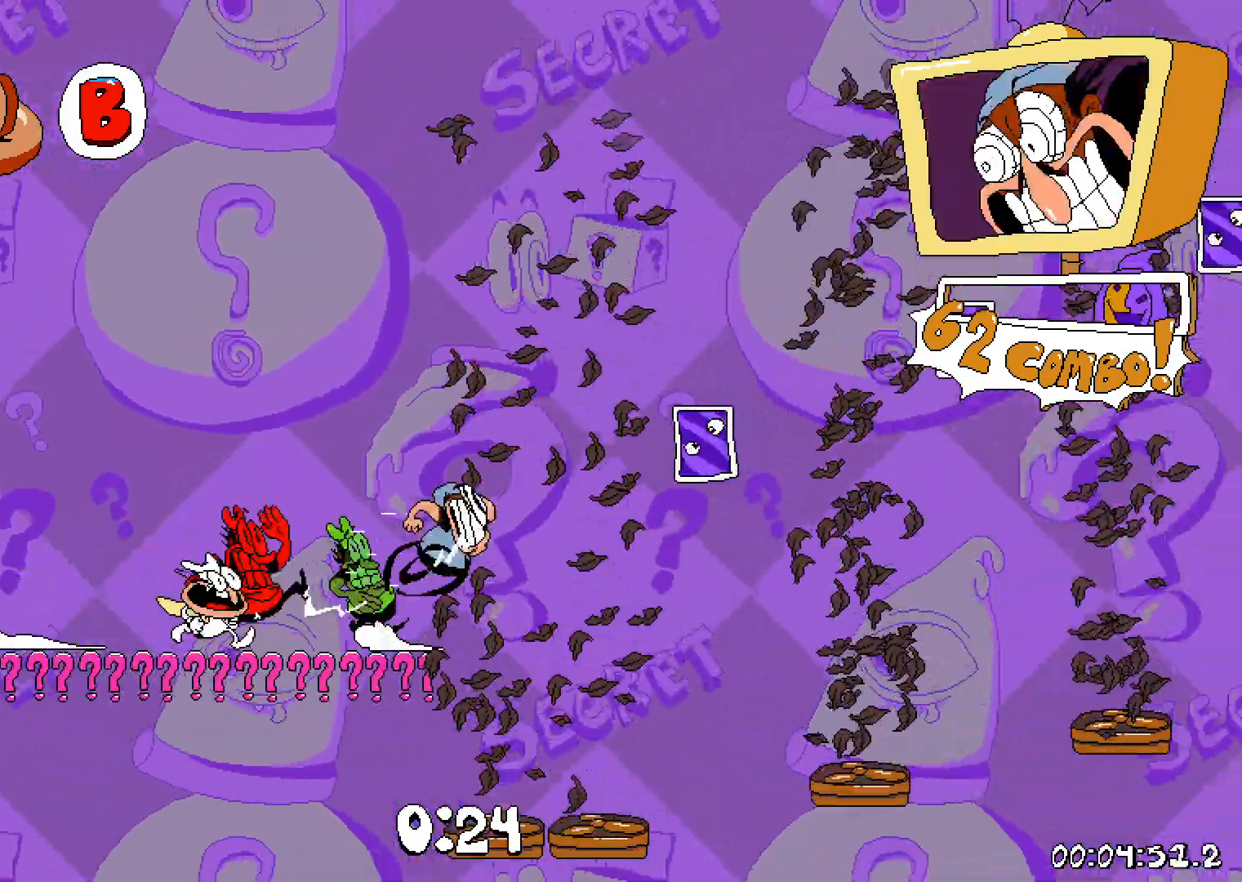
{"keys": ["dash", "right"], "events": [[267, "jump", "up"]]}
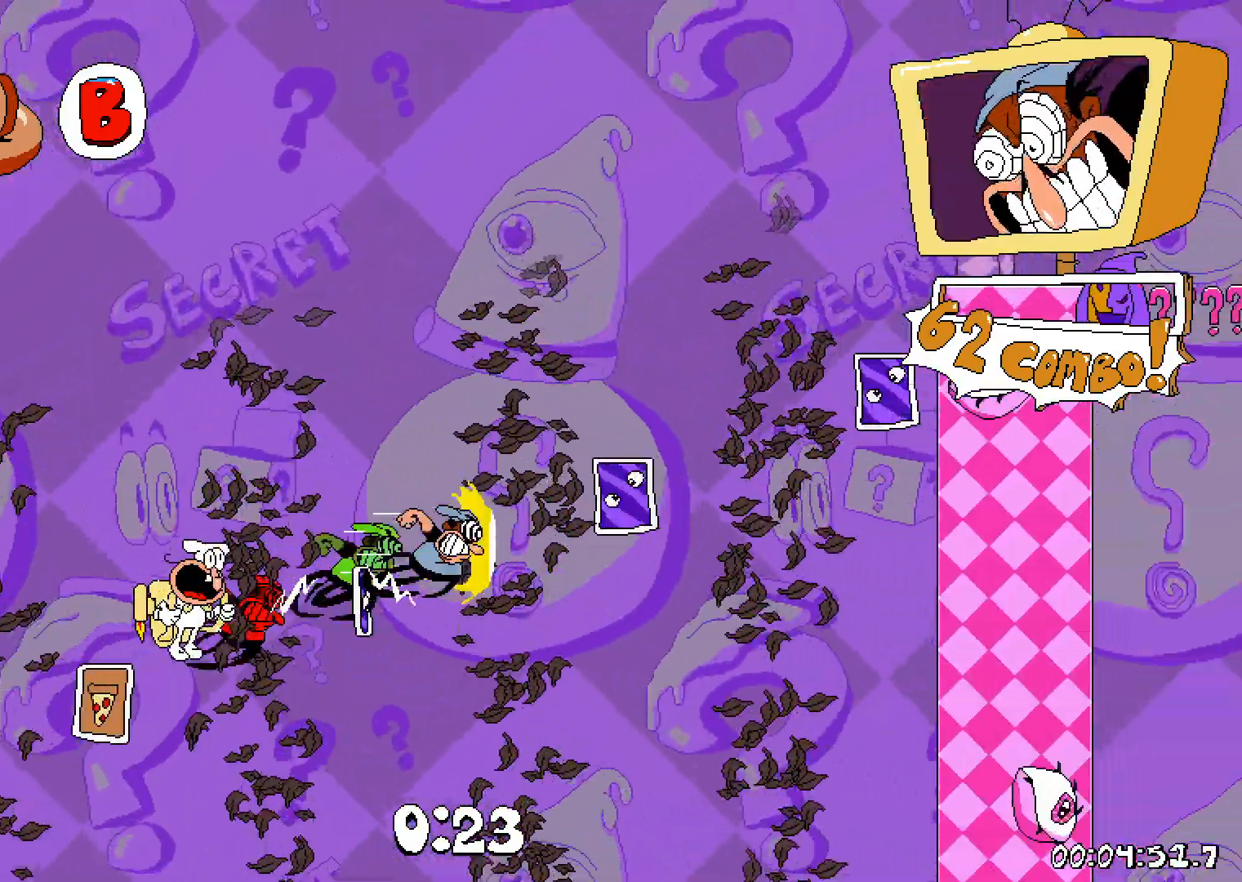
{"keys": ["dash", "right"], "events": []}
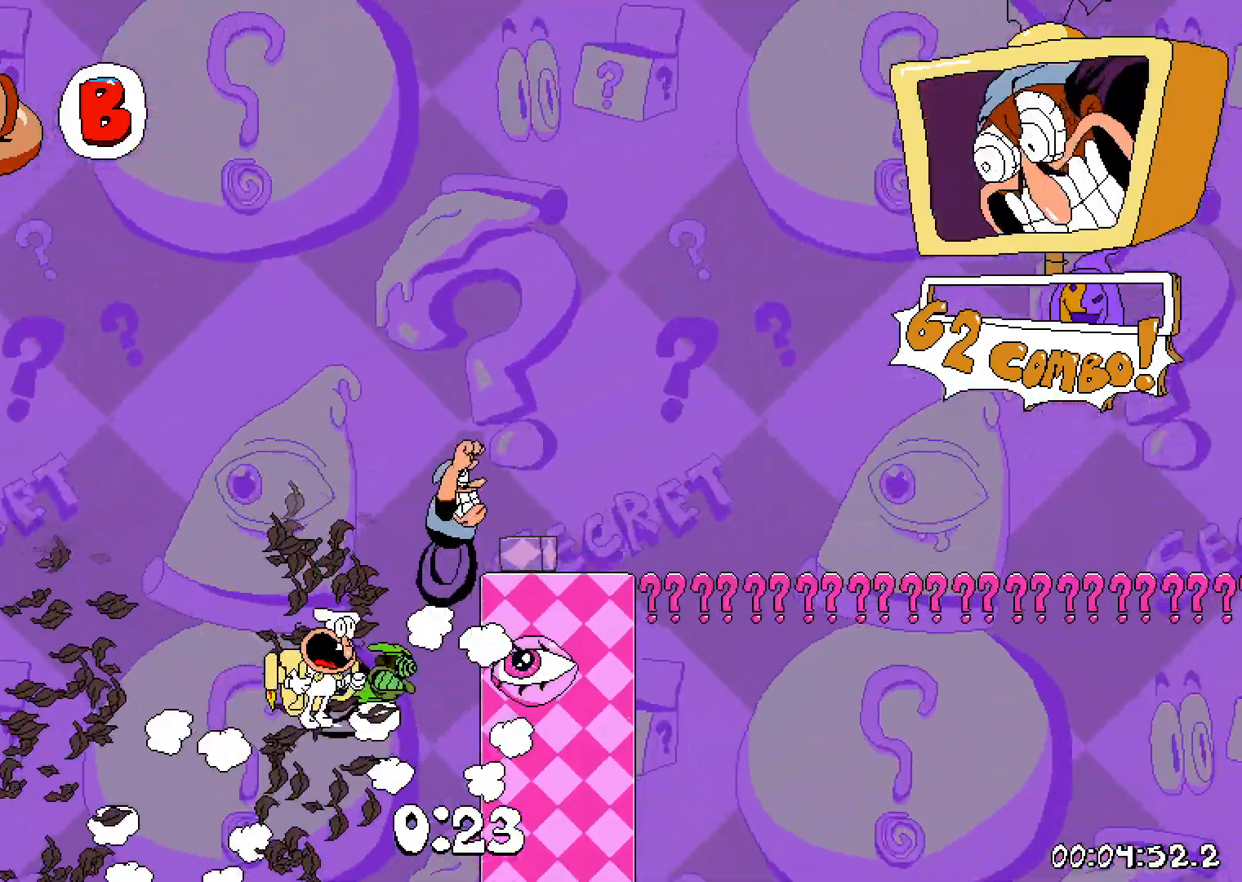
{"keys": ["dash", "right"], "events": []}
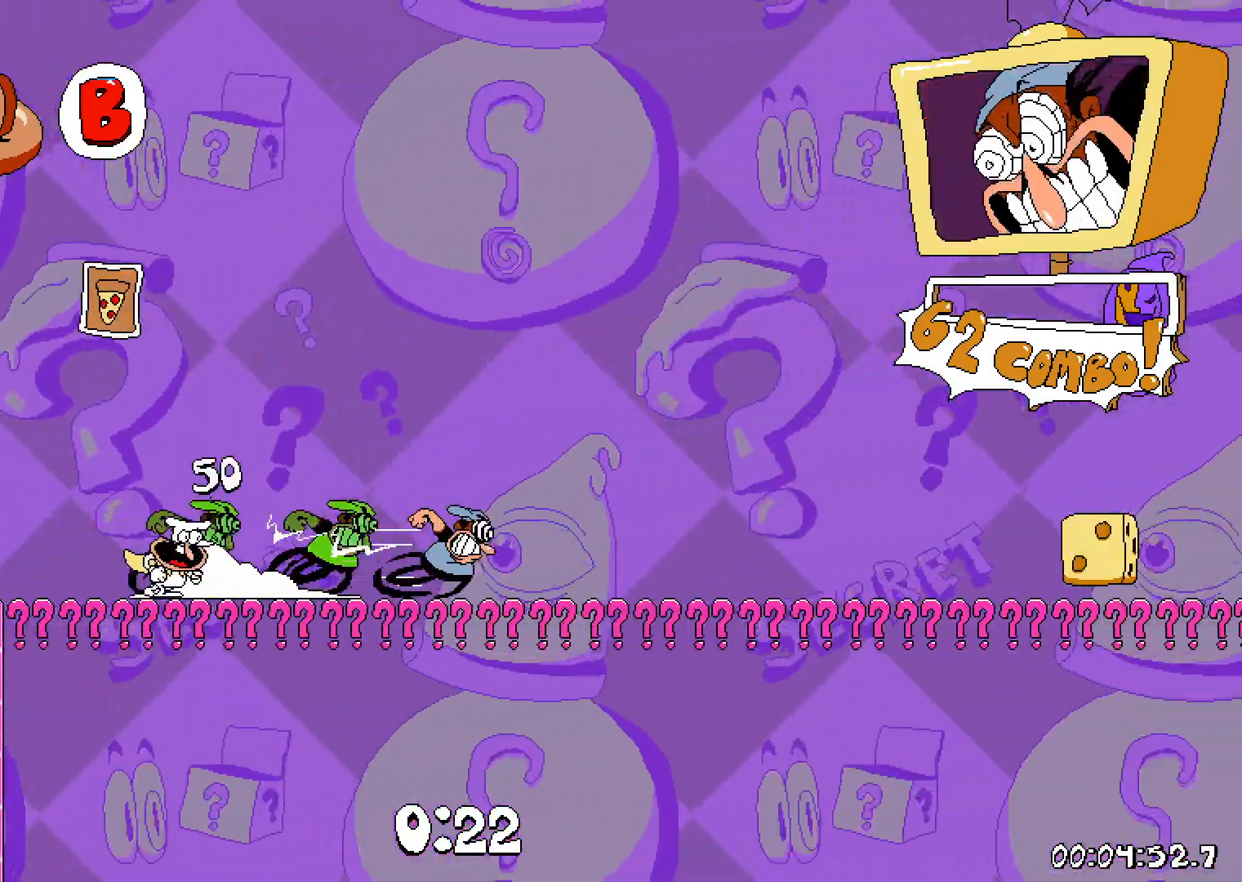
{"keys": ["dash", "jump", "right"], "events": [[467, "jump", "down"]]}
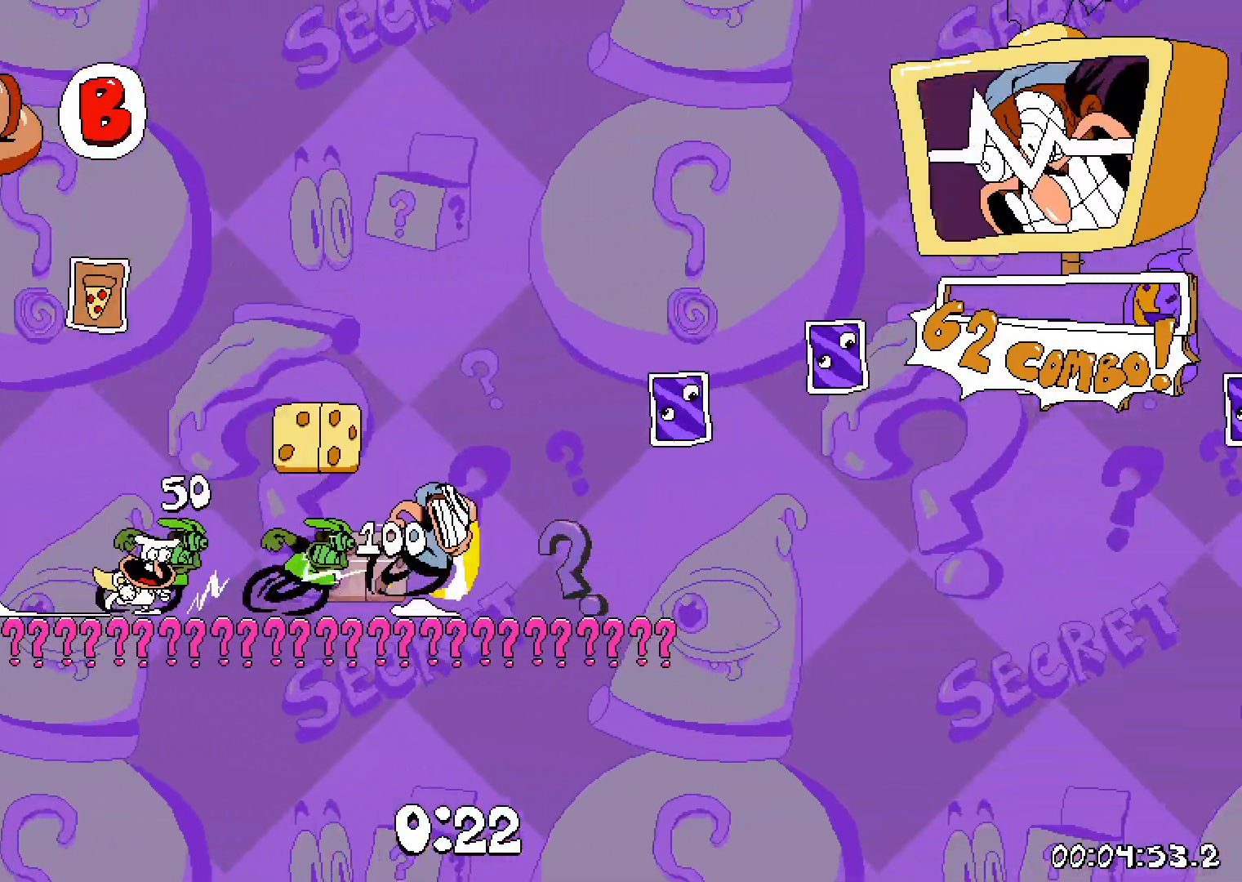
{"keys": ["dash", "right"], "events": [[383, "jump", "up"]]}
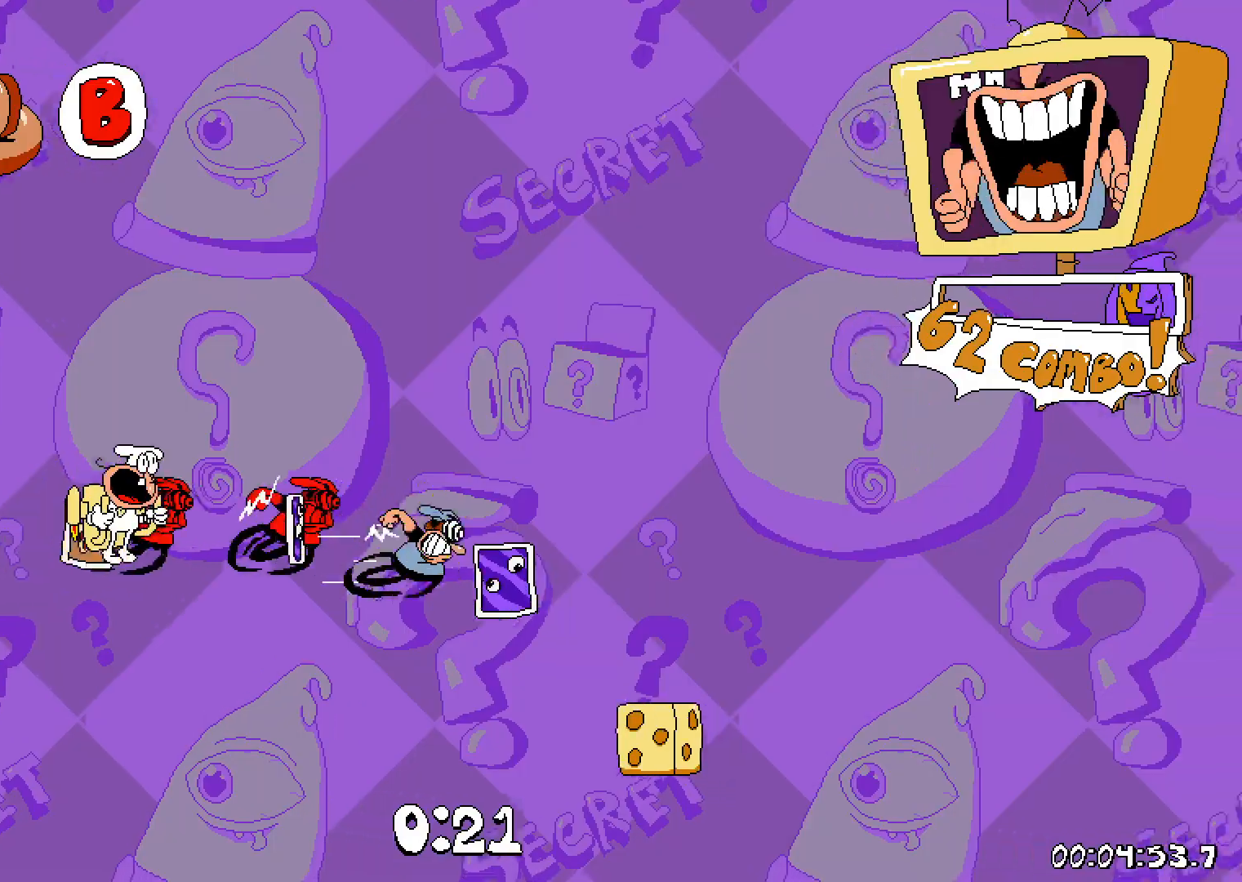
{"keys": ["dash", "right"], "events": []}
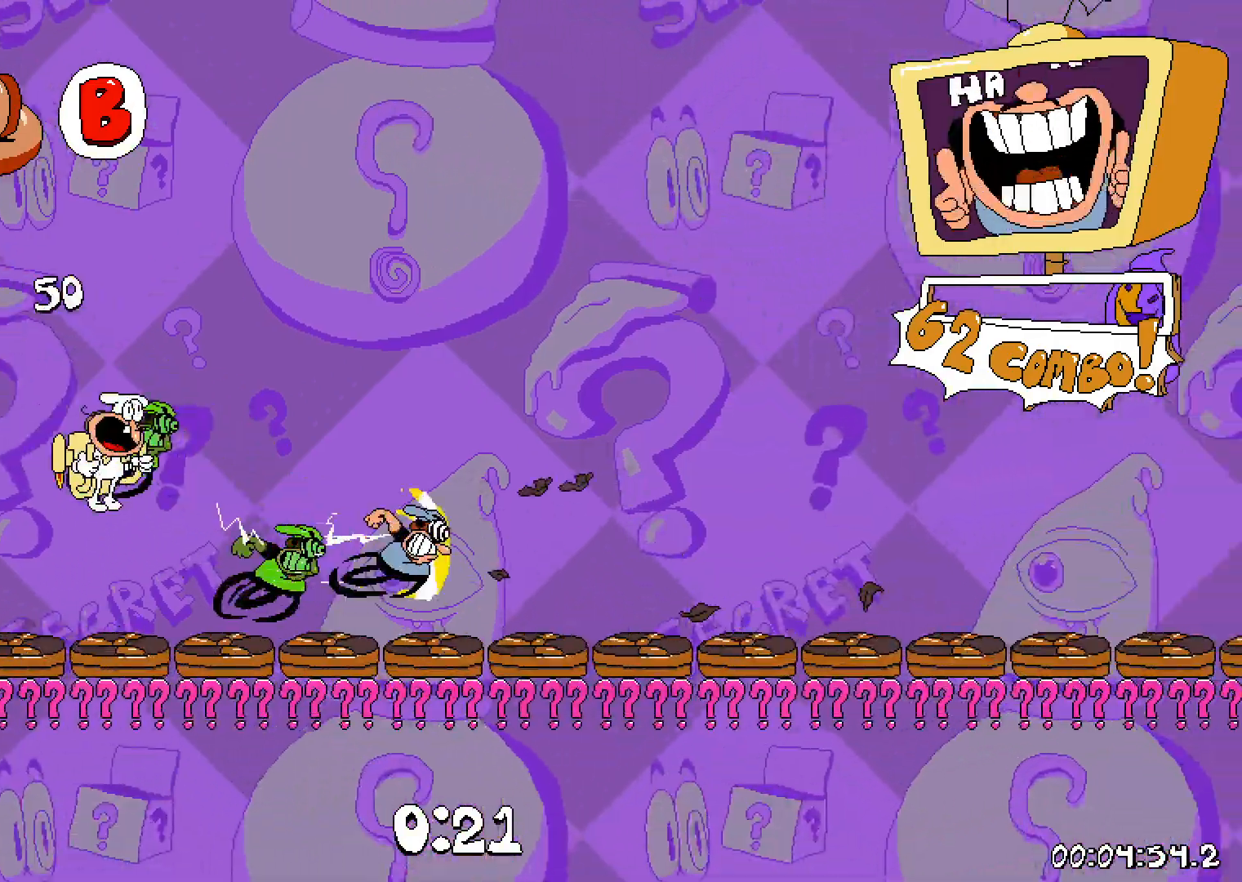
{"keys": ["dash", "right"], "events": []}
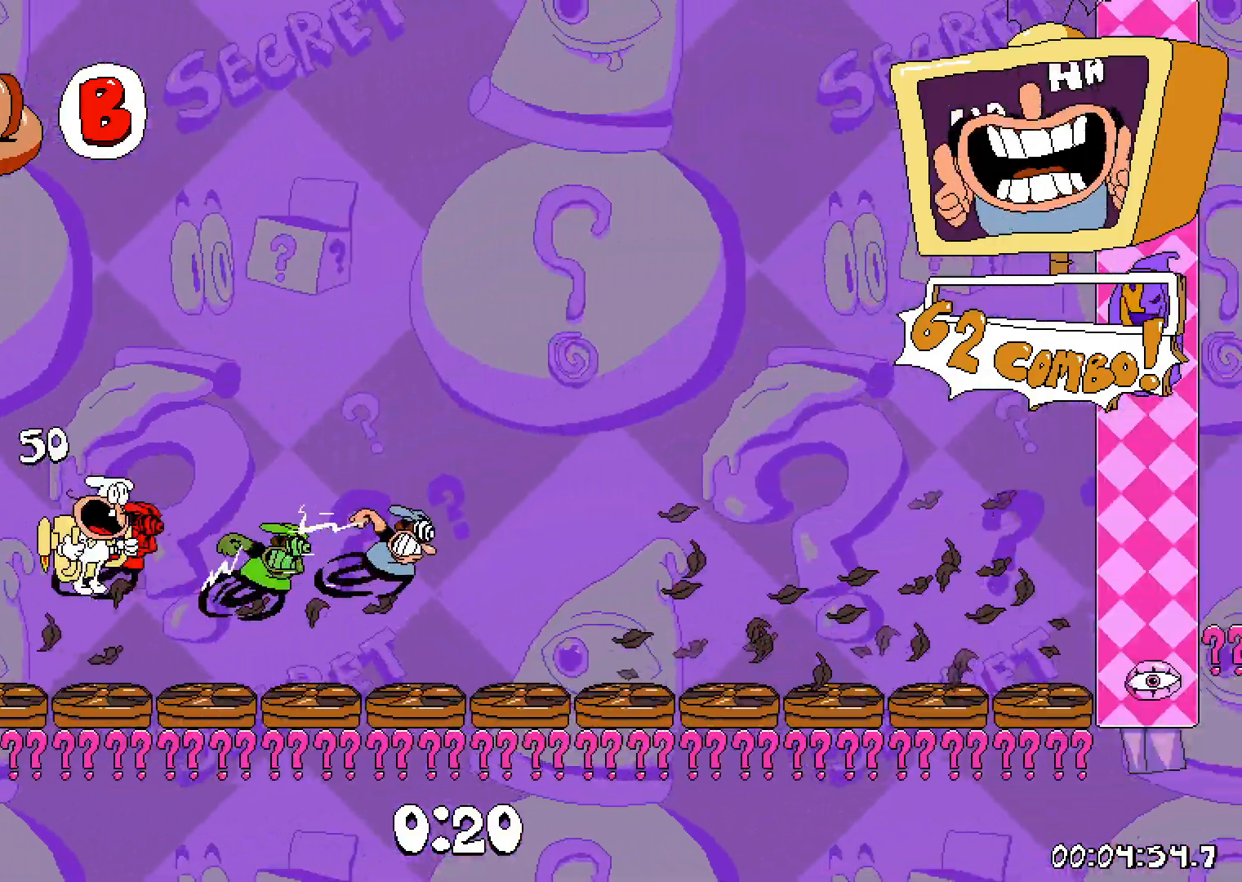
{"keys": ["dash", "right"], "events": []}
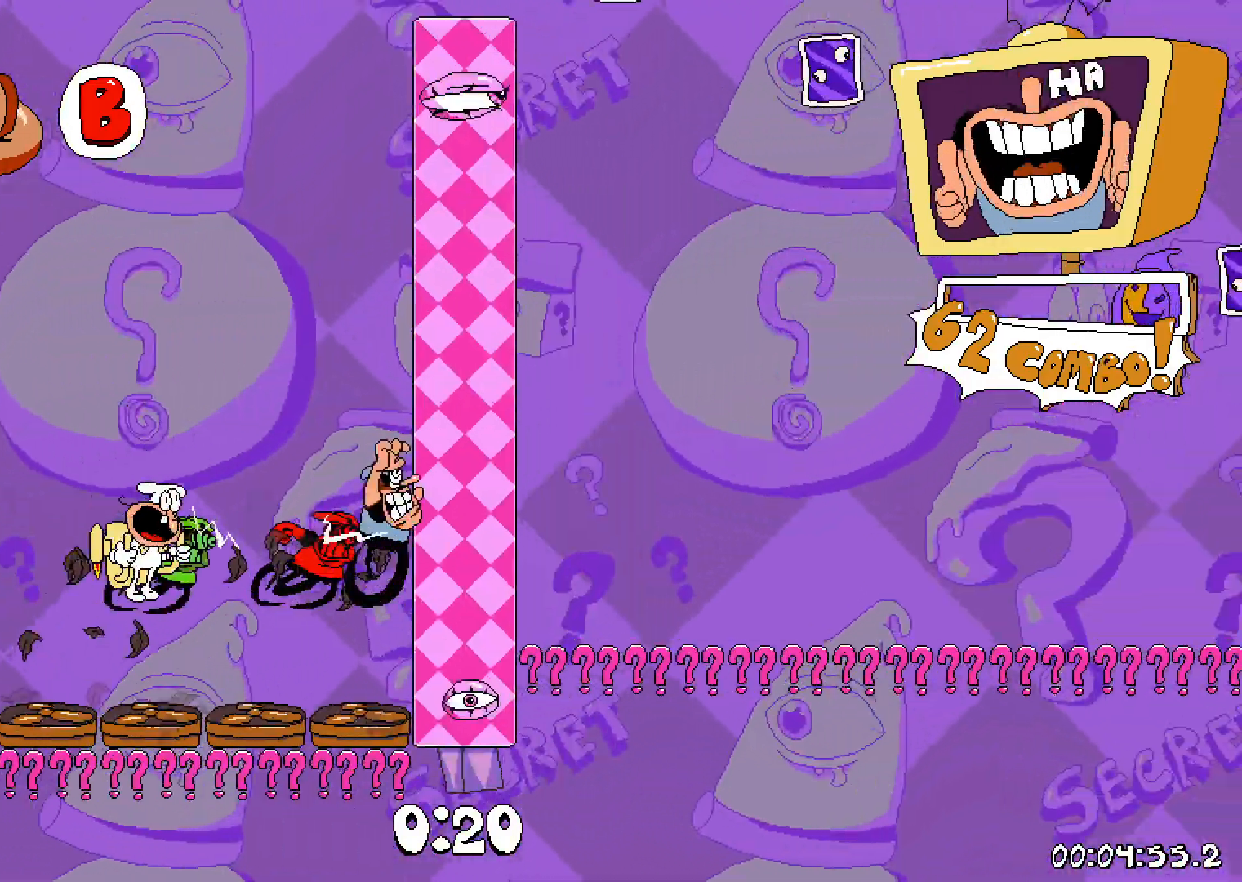
{"keys": ["dash", "right"], "events": []}
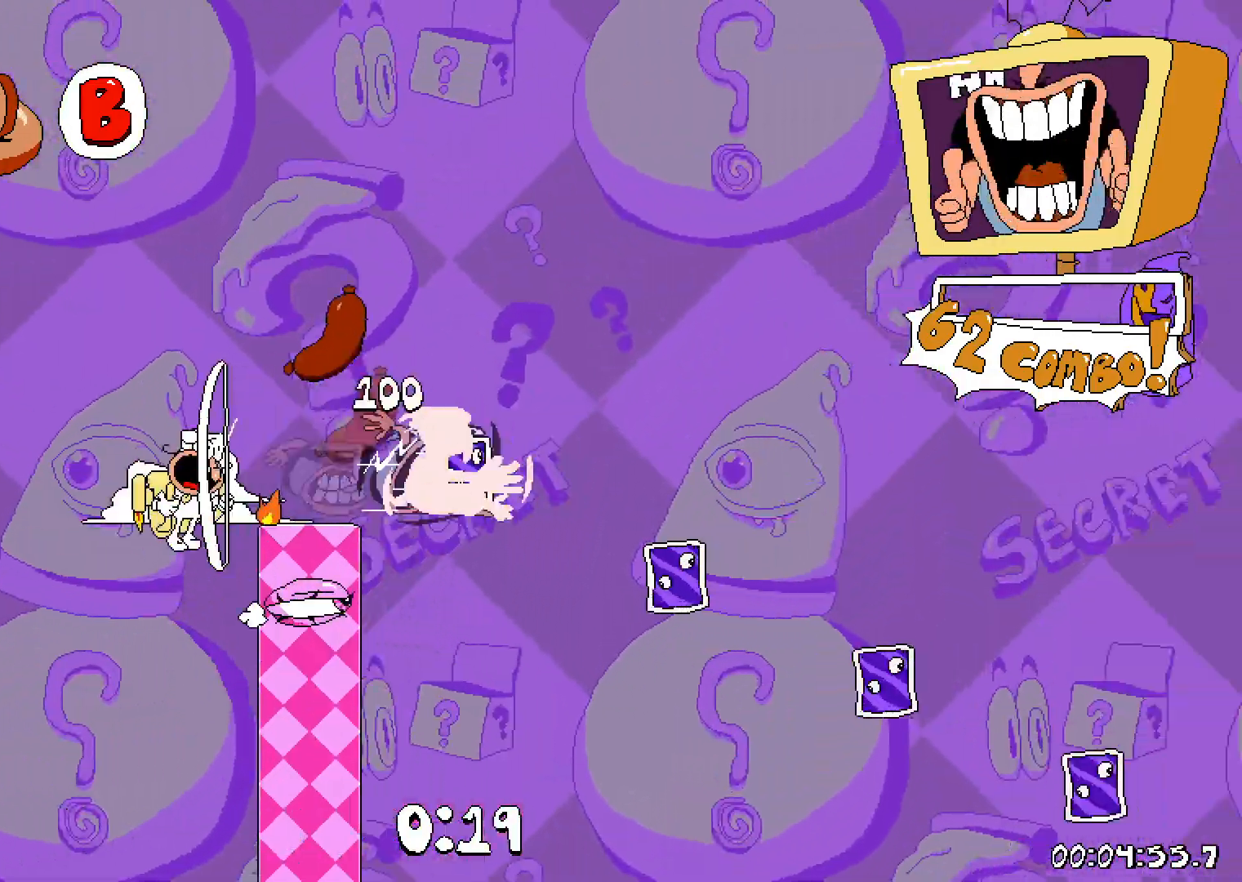
{"keys": ["dash", "right"], "events": []}
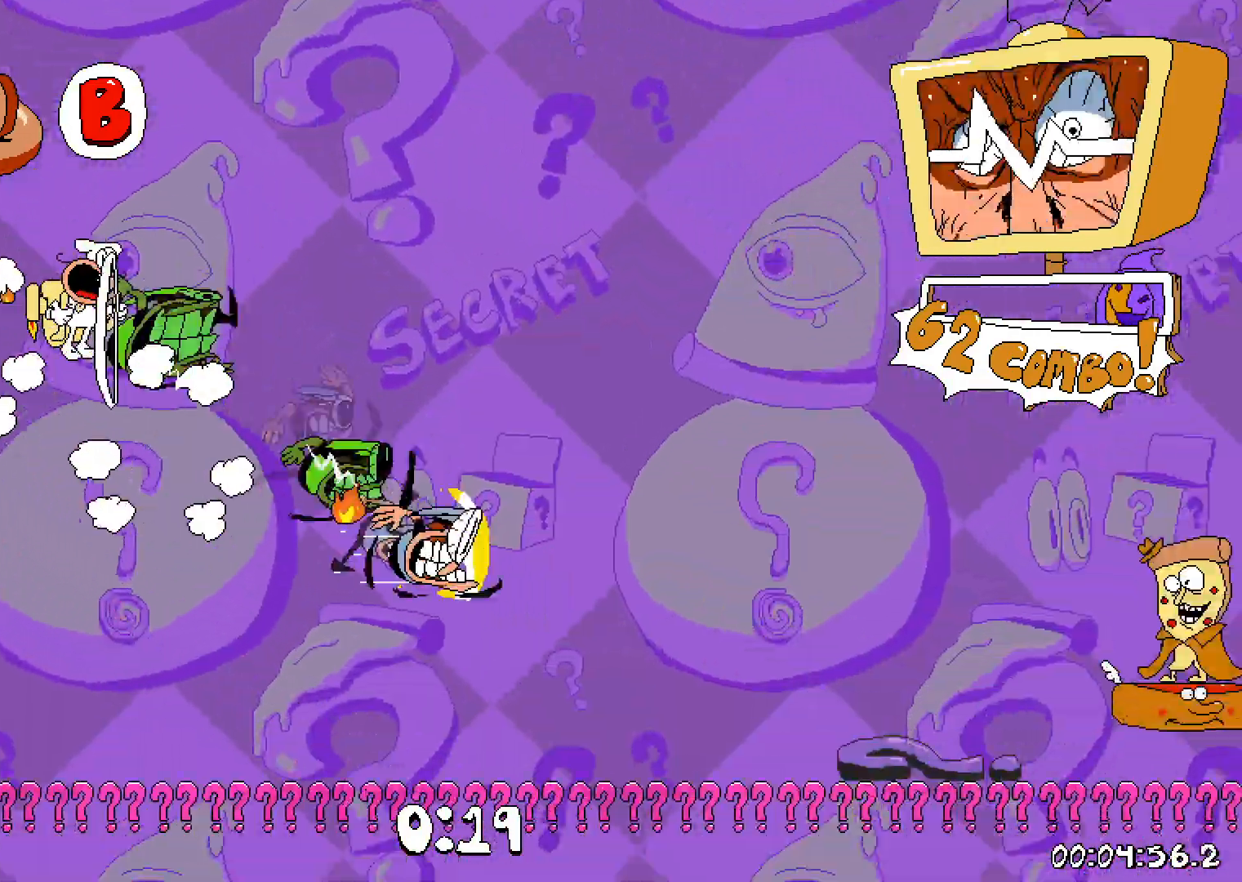
{"keys": ["dash", "right"], "events": []}
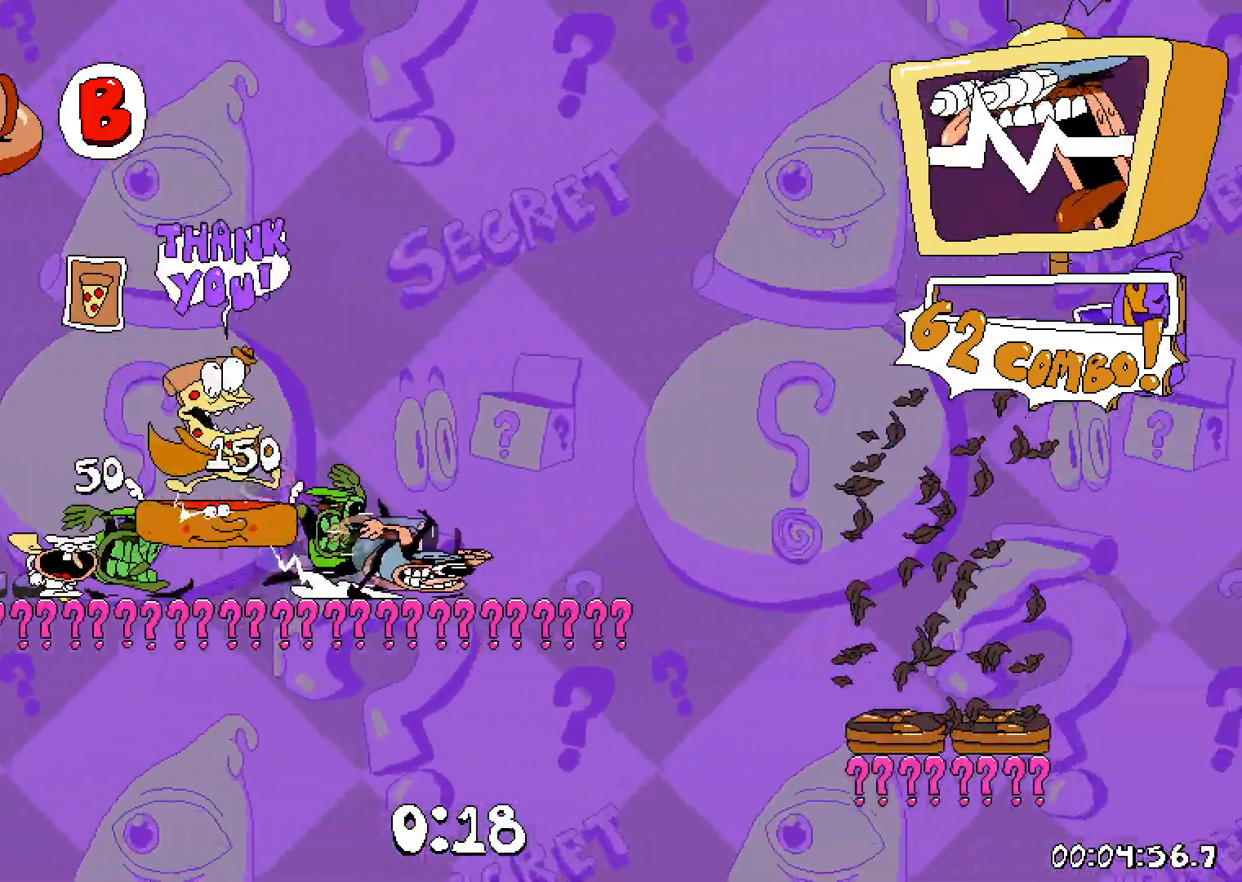
{"keys": ["dash", "jump", "right"], "events": [[33, "jump", "down"]]}
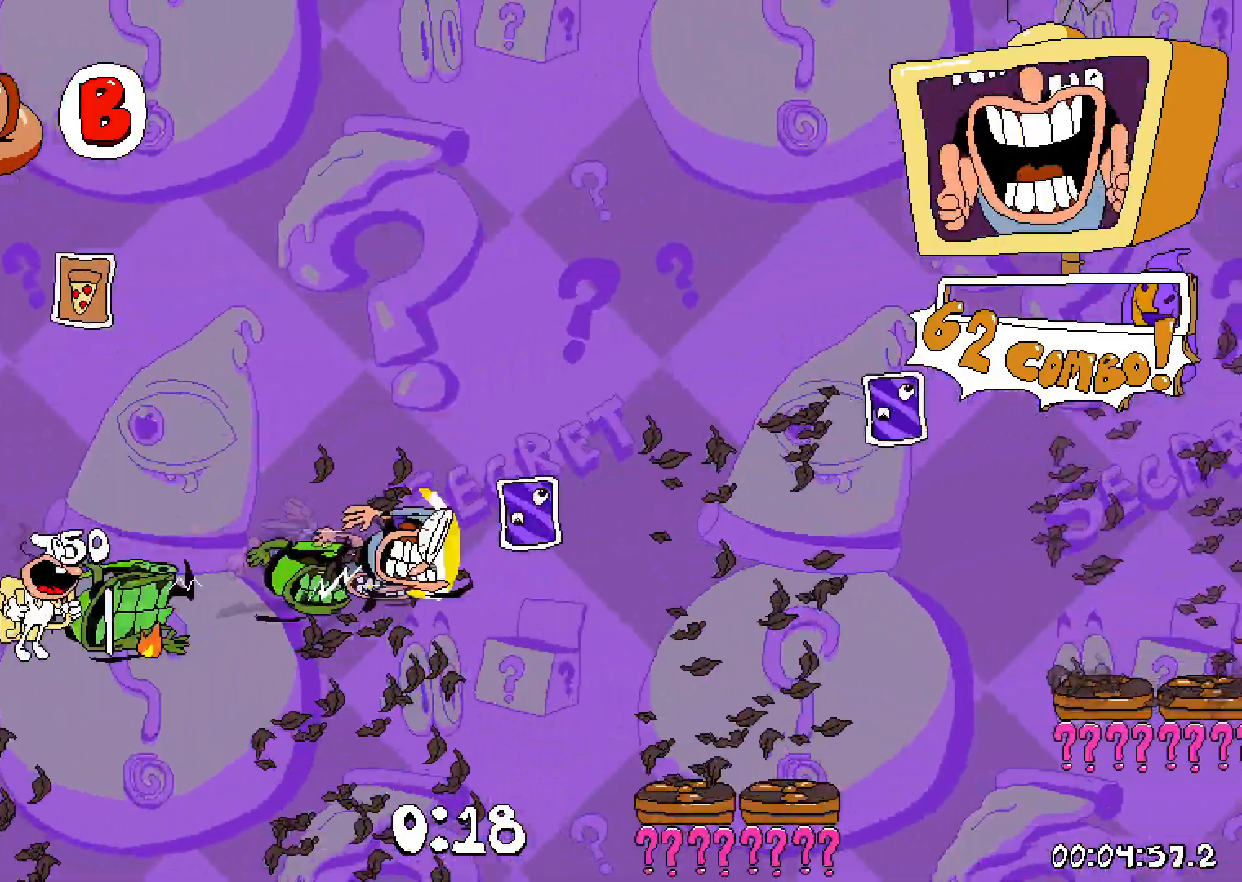
{"keys": ["dash", "jump", "right"], "events": []}